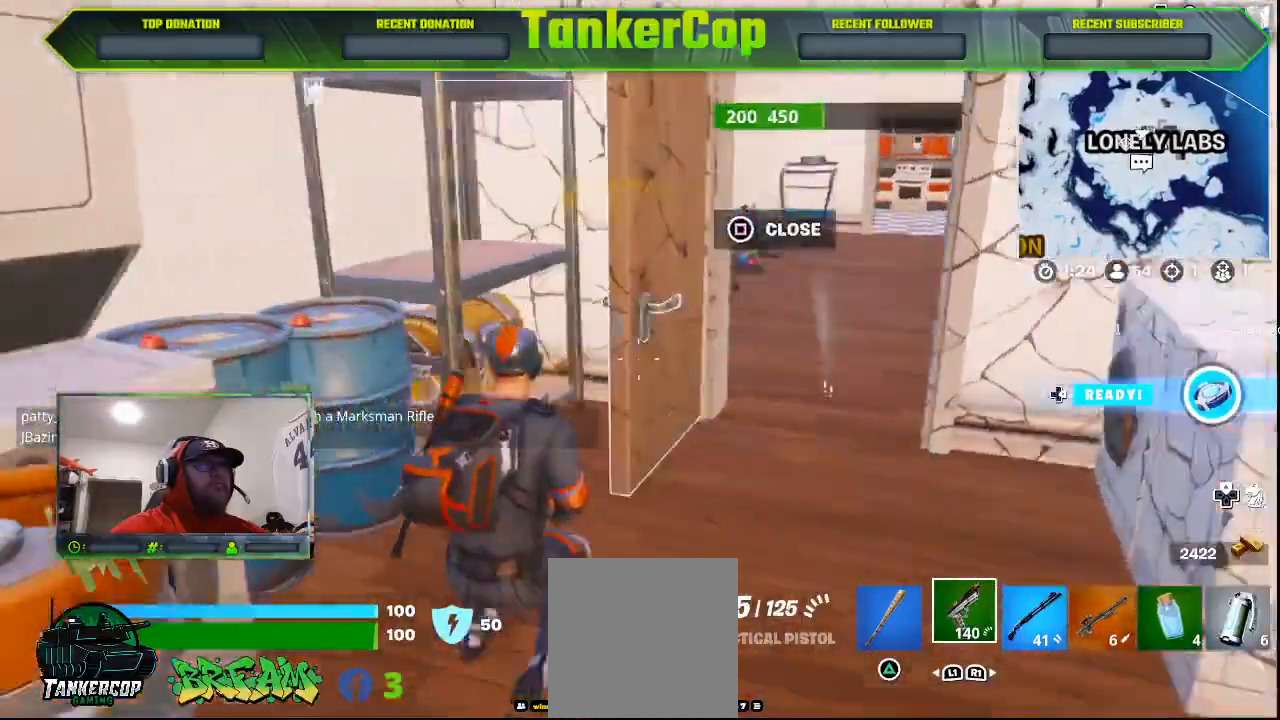
Gameplay with a controller (PlayStation layout); each line is a JSON object with the inputs held at the frame after it (dt_ms = milliseconds from this image to that frame). "events" lists button and stick changes between this image and that frame as [ms after this image, input, new state], when the widget could be followed in between.
{"dt_ms": 500, "buttons": [], "left_stick": "up-left", "right_stick": "center", "events": [[133, "left_stick", "center"], [300, "left_stick", "up-left"], [333, "TRIANGLE", "down"], [433, "TRIANGLE", "up"]]}
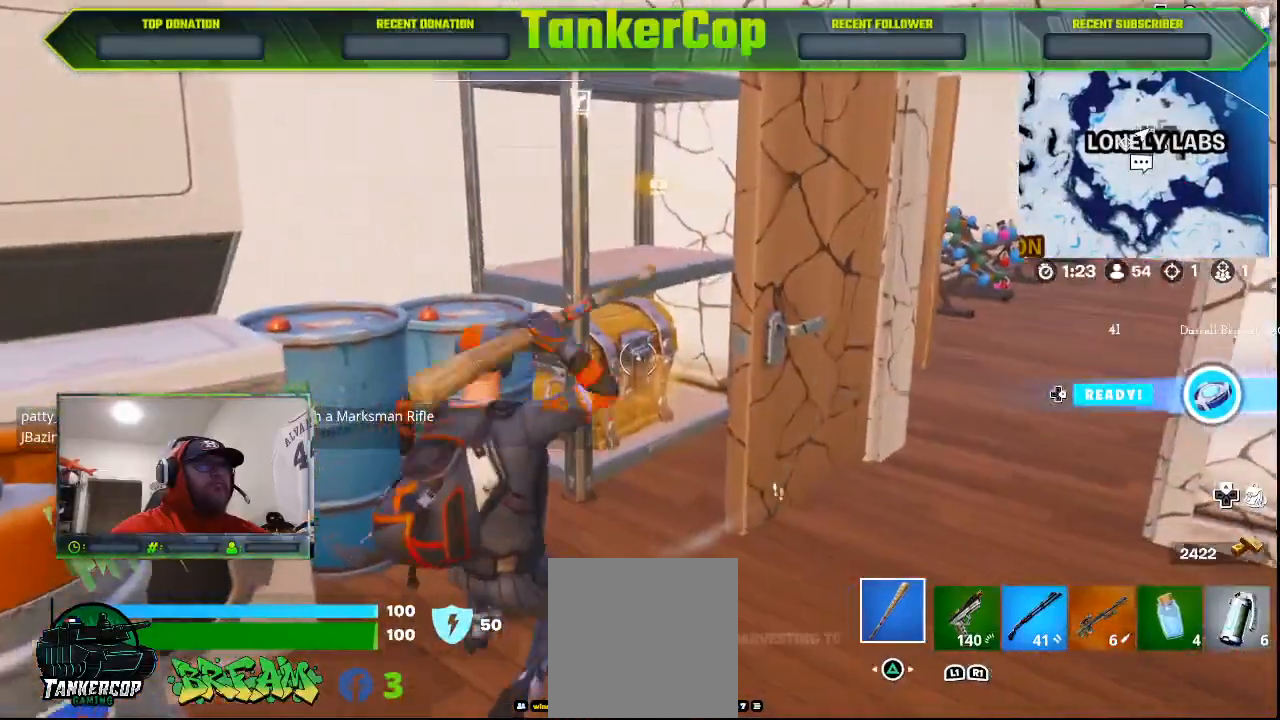
{"dt_ms": 500, "buttons": ["R2"], "left_stick": "up-left", "right_stick": "center", "events": [[333, "R2", "down"]]}
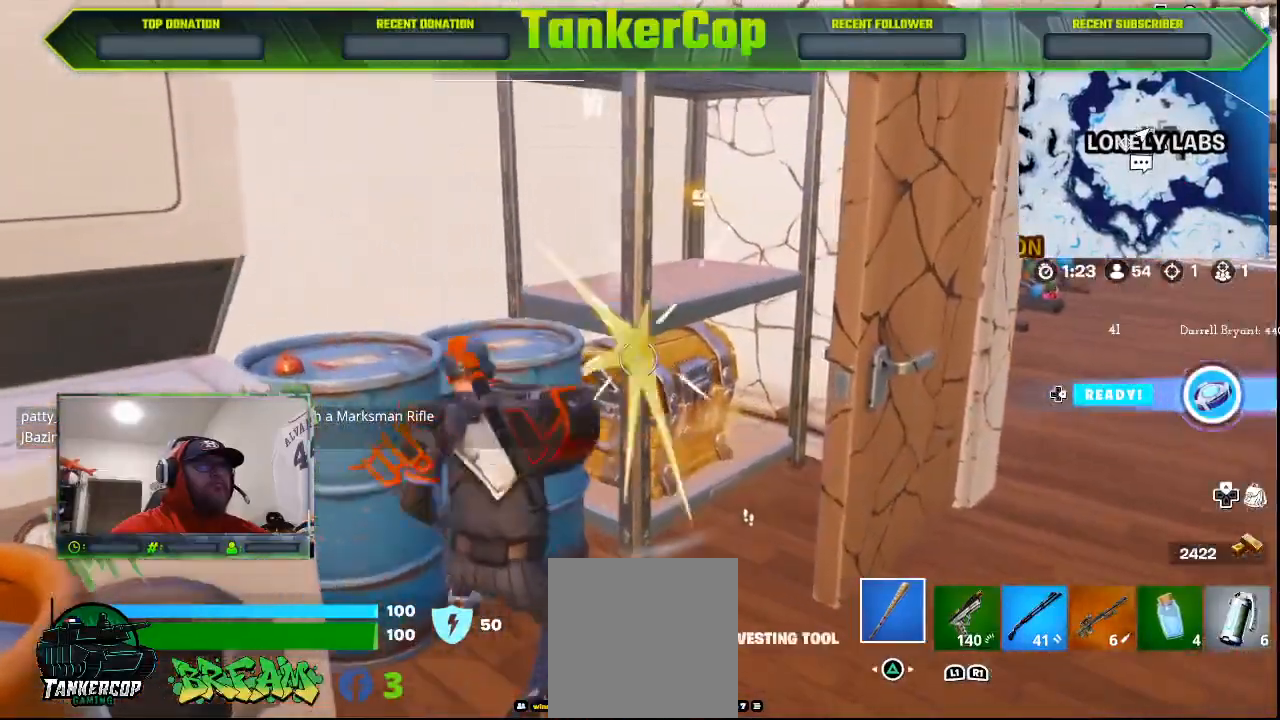
{"dt_ms": 500, "buttons": ["R2"], "left_stick": "center", "right_stick": "center", "events": [[133, "left_stick", "center"]]}
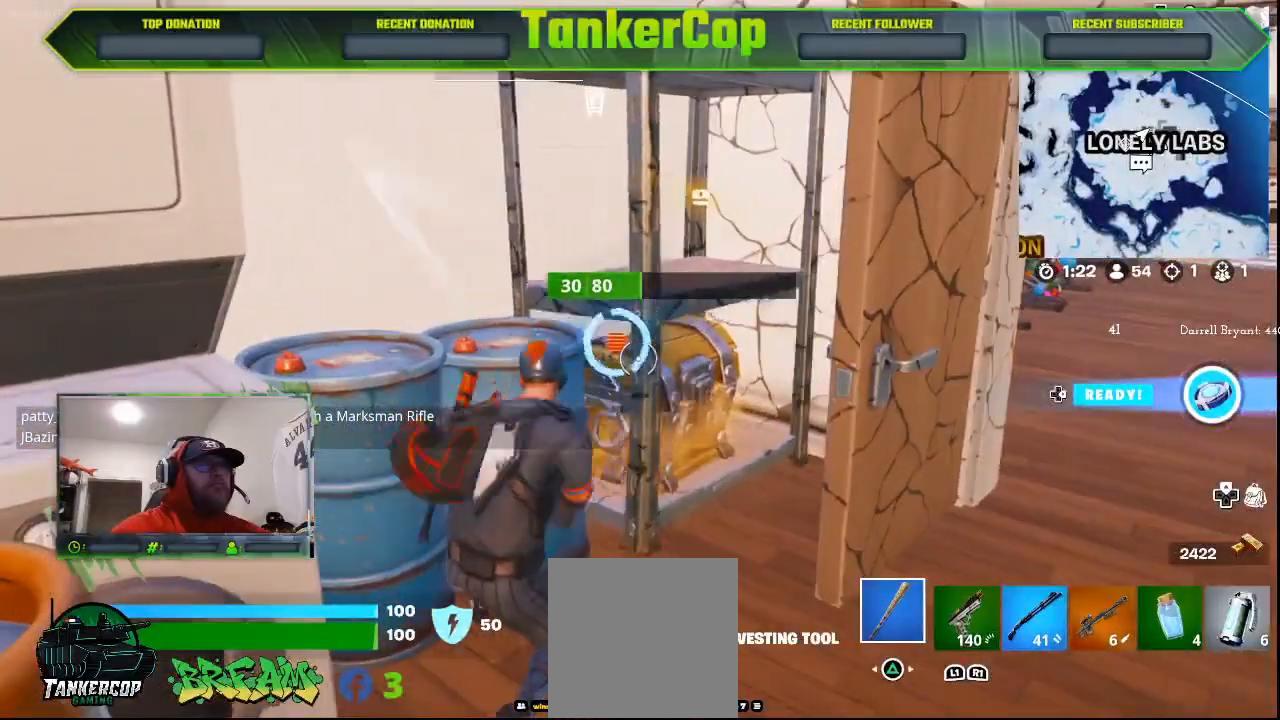
{"dt_ms": 500, "buttons": [], "left_stick": "up-right", "right_stick": "center", "events": [[167, "R2", "up"], [500, "left_stick", "up-right"]]}
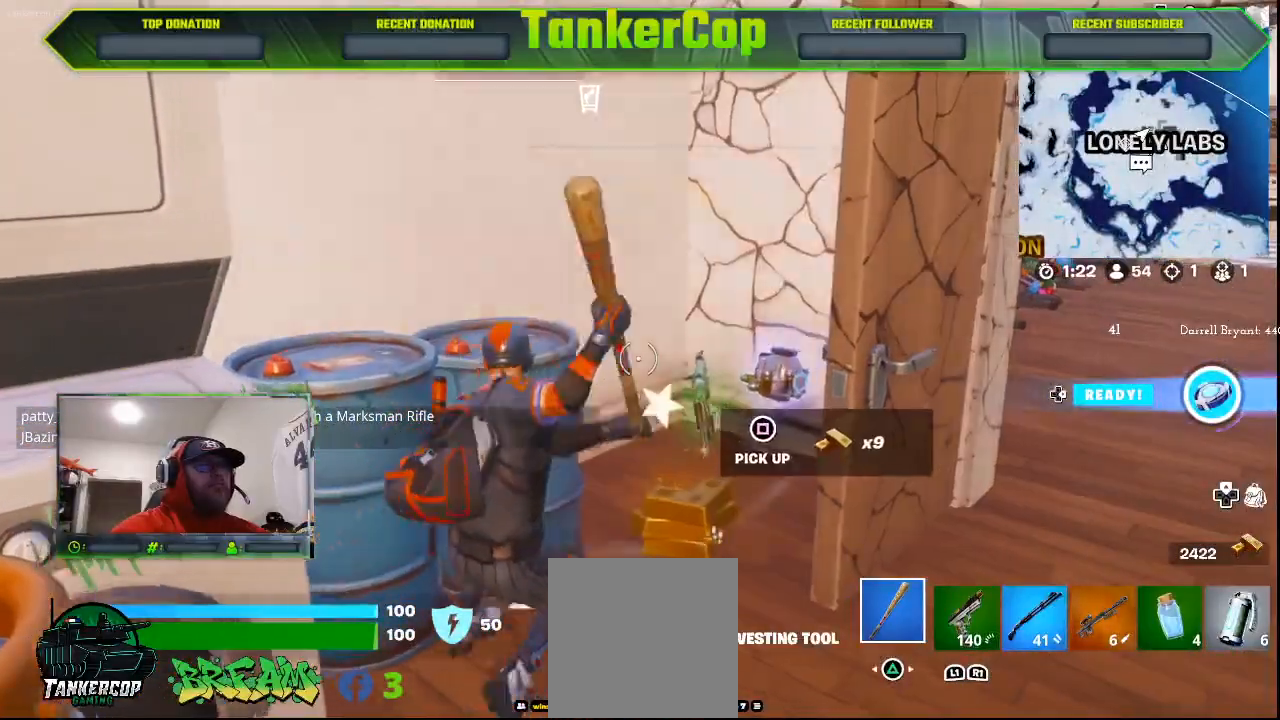
{"dt_ms": 500, "buttons": [], "left_stick": "up-right", "right_stick": "center", "events": []}
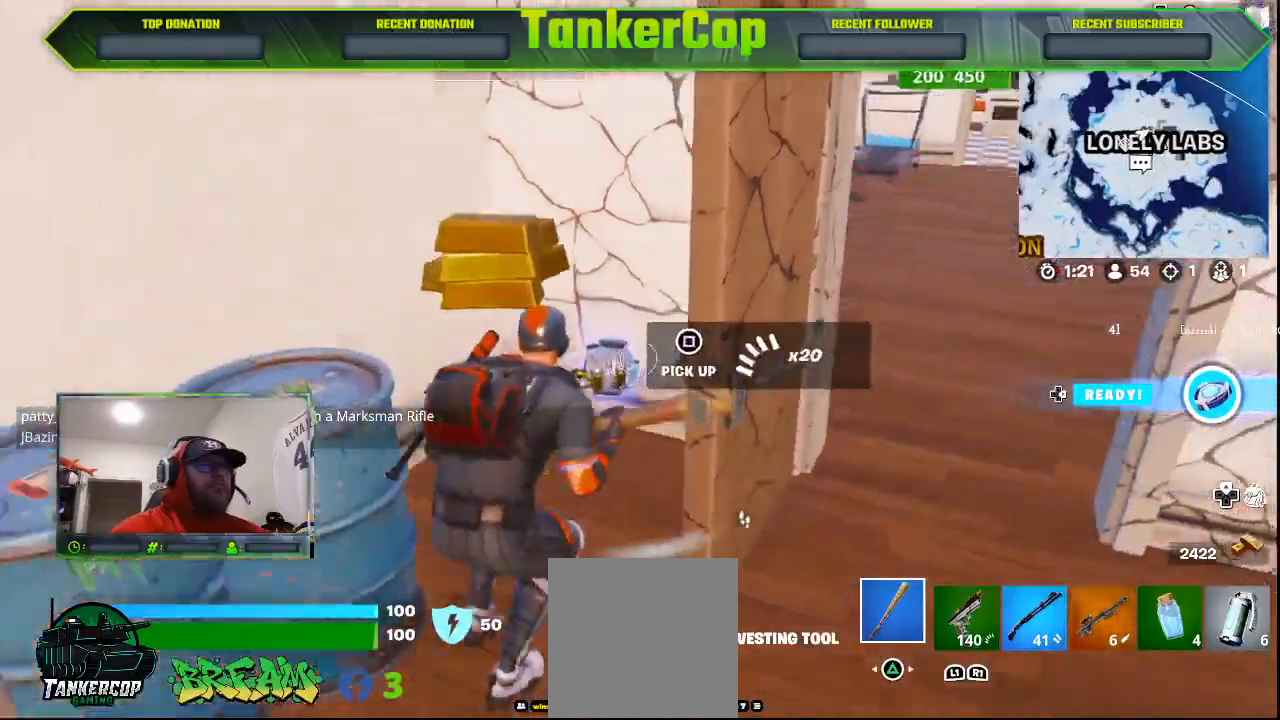
{"dt_ms": 500, "buttons": [], "left_stick": "up-right", "right_stick": "center", "events": []}
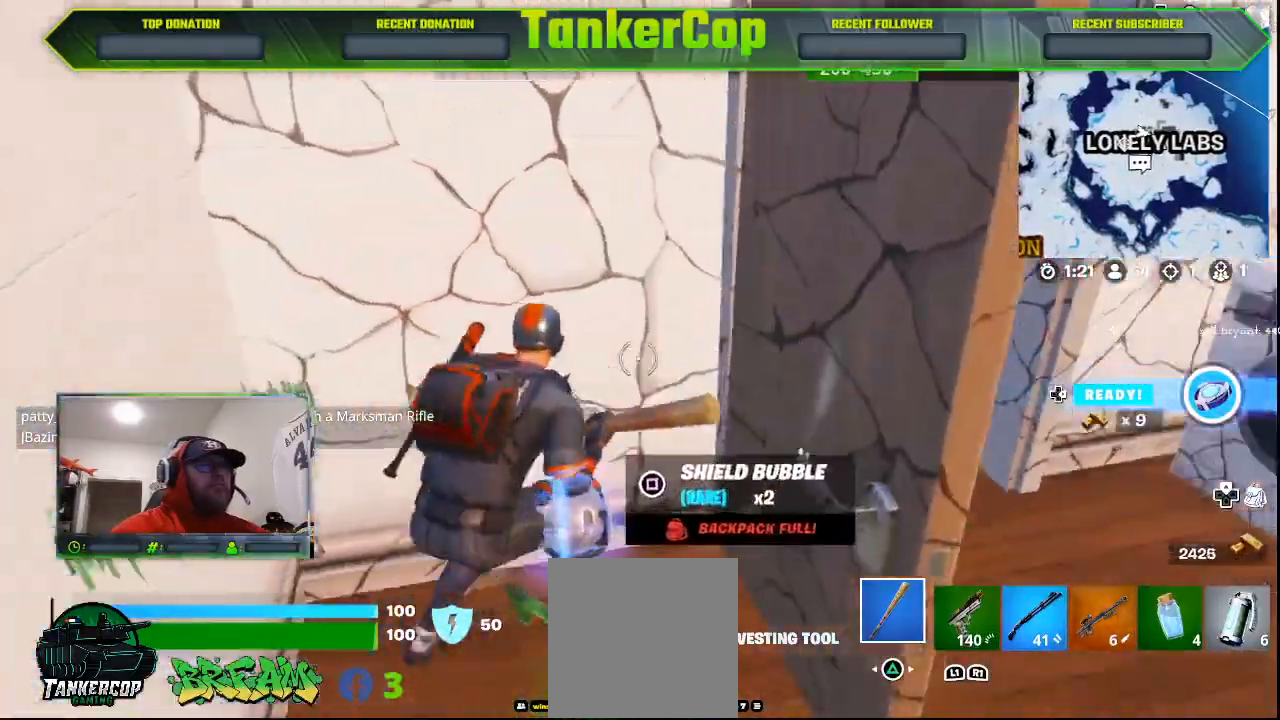
{"dt_ms": 500, "buttons": [], "left_stick": "down-right", "right_stick": "center", "events": [[67, "left_stick", "right"], [167, "left_stick", "down-right"]]}
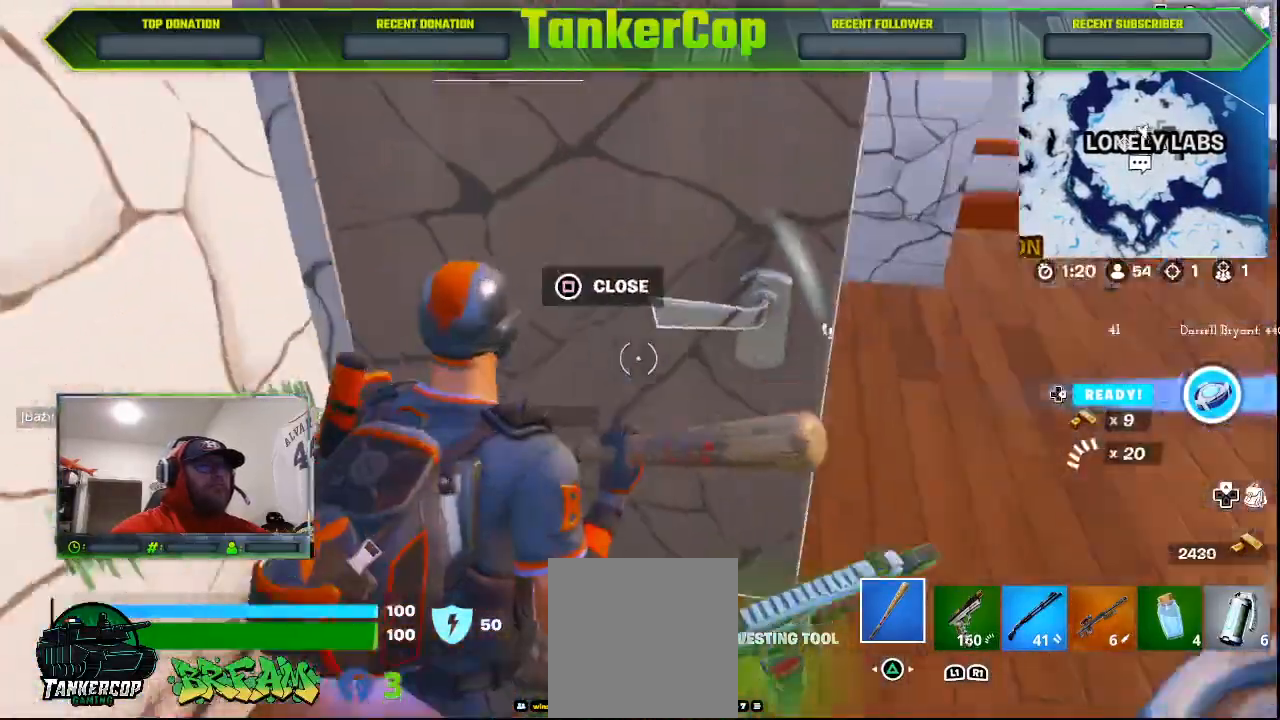
{"dt_ms": 500, "buttons": [], "left_stick": "center", "right_stick": "right", "events": [[33, "R1", "down"], [33, "right_stick", "right"], [167, "R1", "up"], [167, "left_stick", "center"]]}
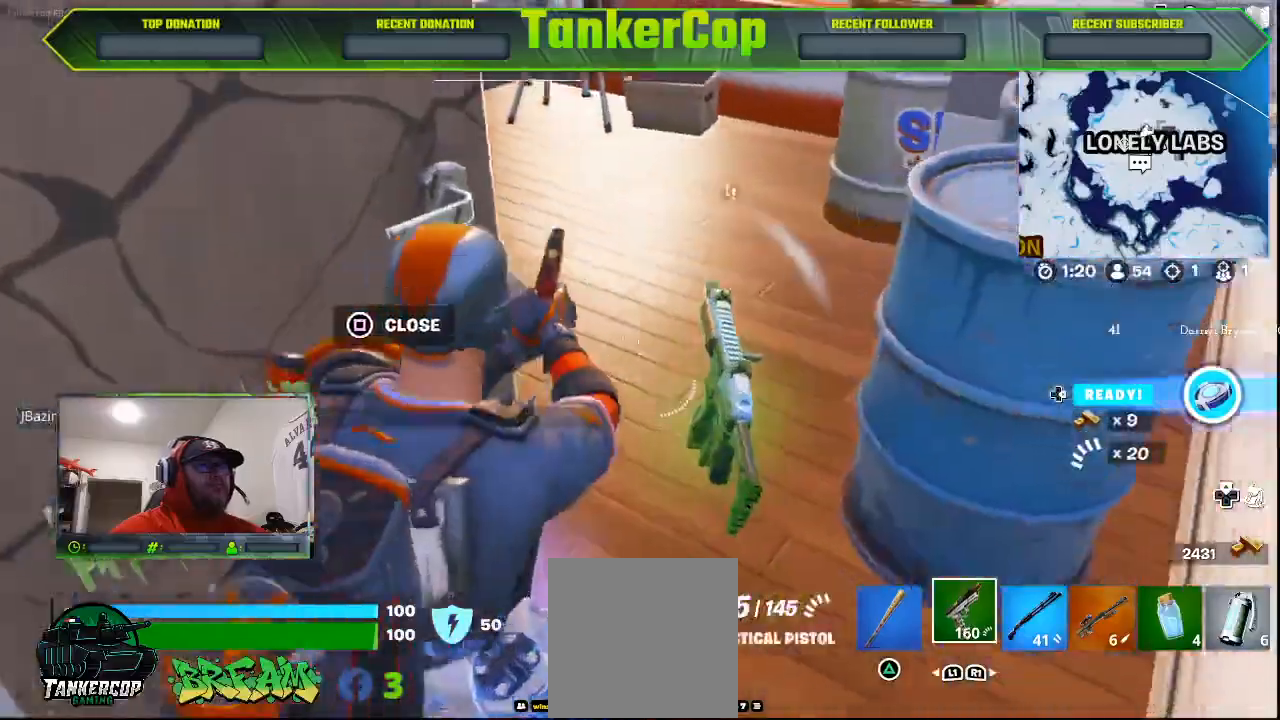
{"dt_ms": 500, "buttons": [], "left_stick": "right", "right_stick": "right", "events": [[33, "left_stick", "down-right"], [233, "SQUARE", "down"], [333, "SQUARE", "up"], [367, "left_stick", "right"]]}
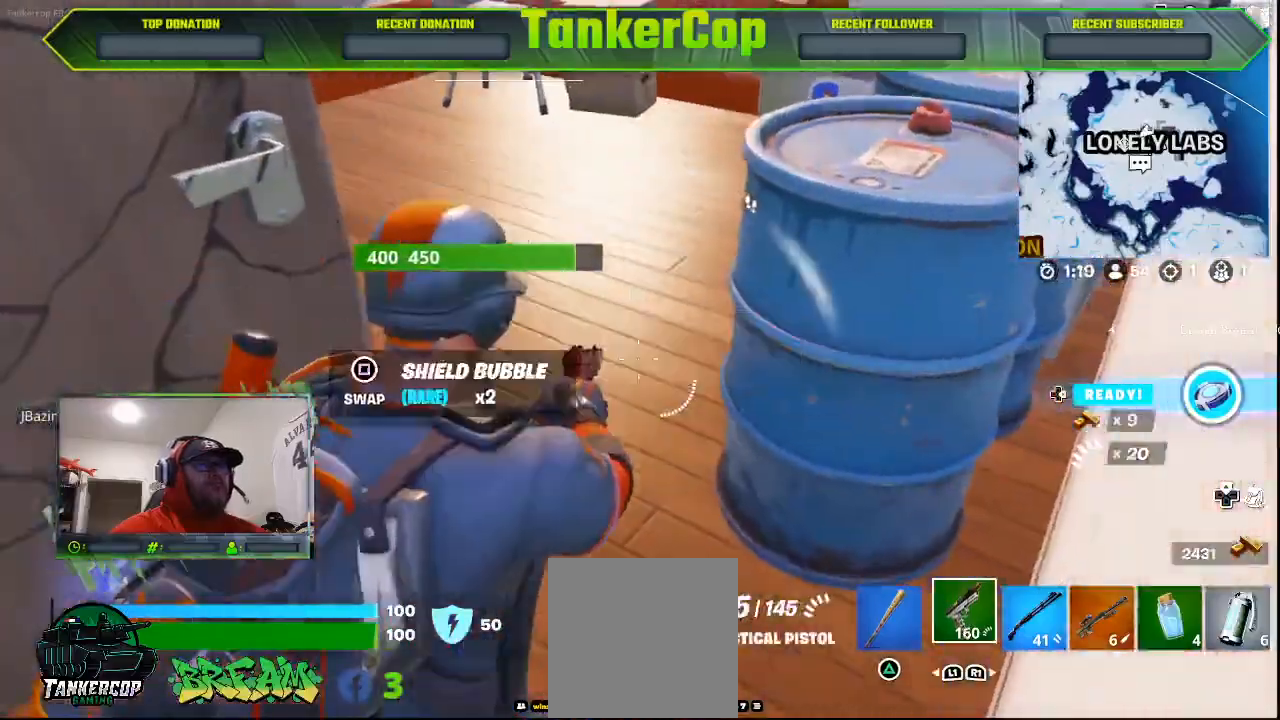
{"dt_ms": 500, "buttons": [], "left_stick": "up", "right_stick": "center", "events": [[200, "left_stick", "up"], [400, "right_stick", "center"]]}
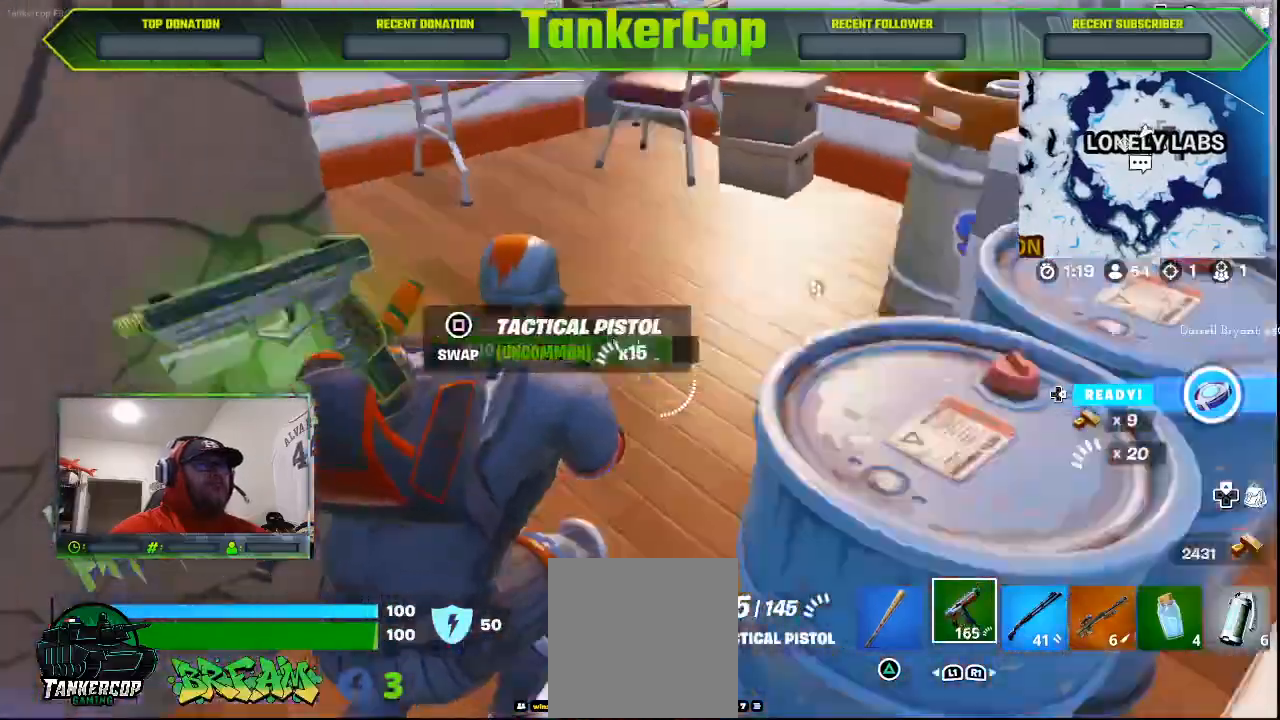
{"dt_ms": 500, "buttons": [], "left_stick": "right", "right_stick": "left", "events": [[67, "right_stick", "left"], [167, "left_stick", "right"]]}
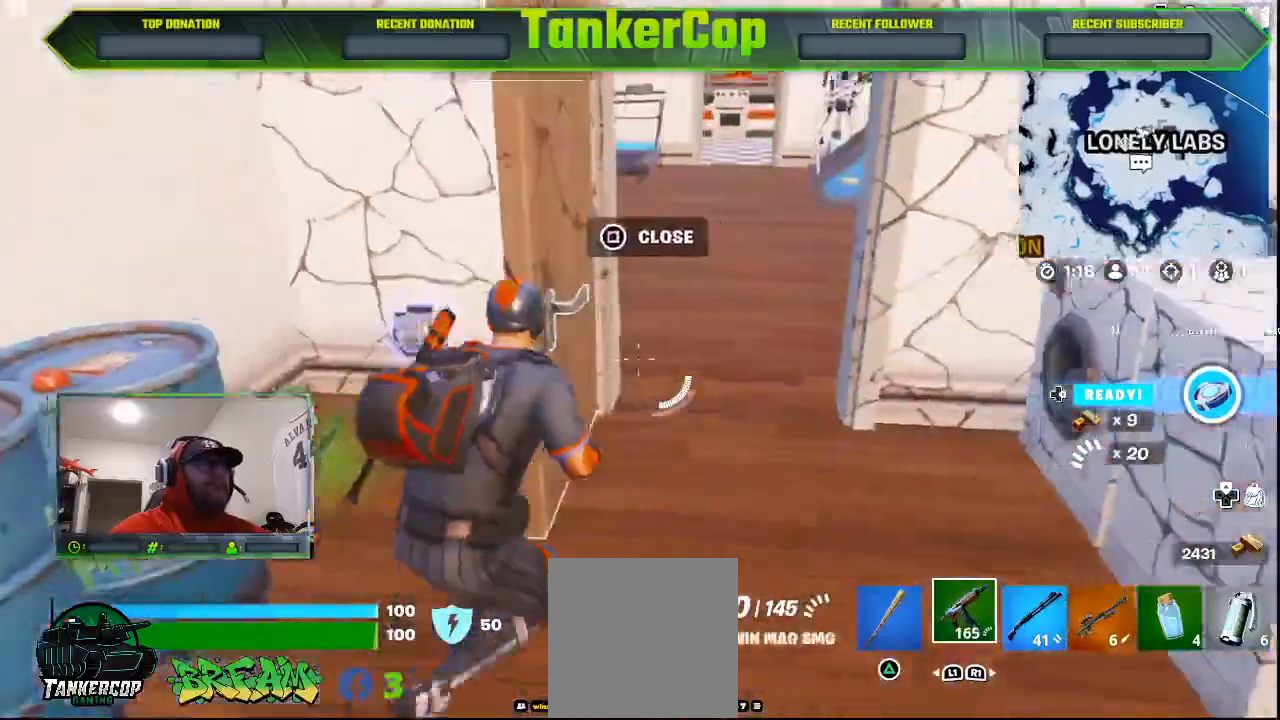
{"dt_ms": 500, "buttons": [], "left_stick": "right", "right_stick": "left", "events": [[67, "left_stick", "down"], [267, "left_stick", "right"]]}
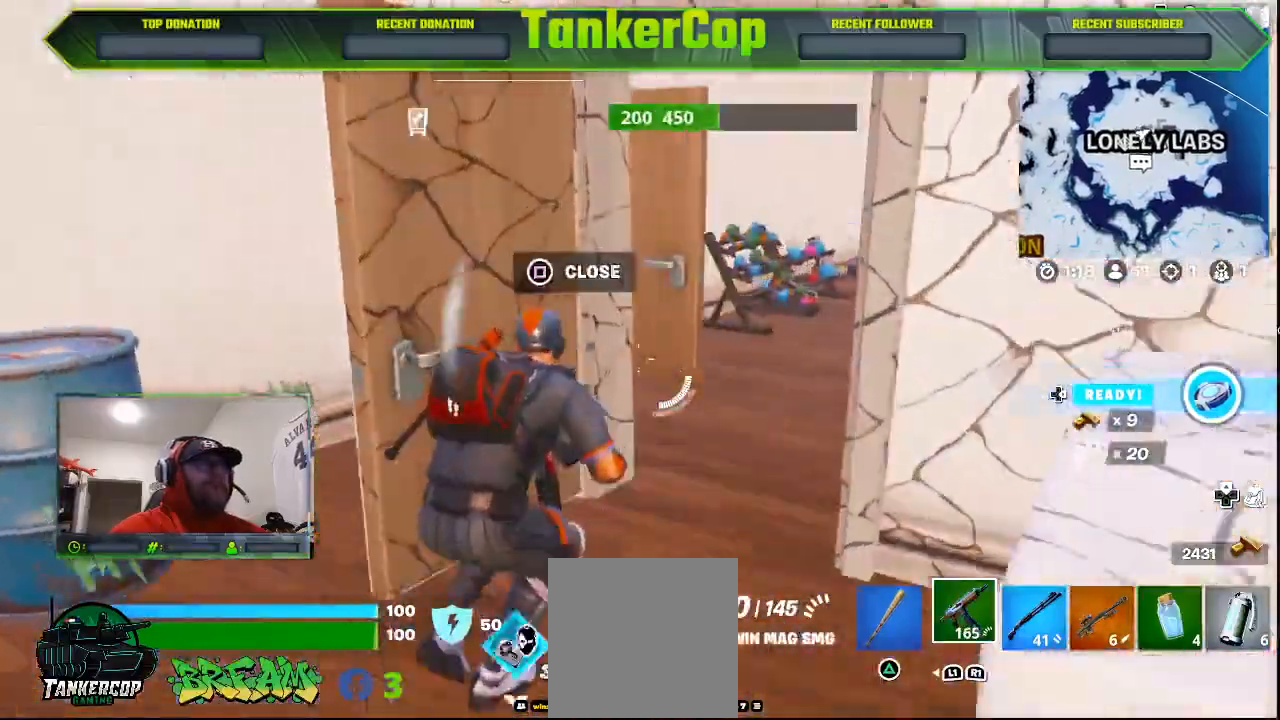
{"dt_ms": 500, "buttons": [], "left_stick": "up-right", "right_stick": "left", "events": [[100, "left_stick", "up-right"]]}
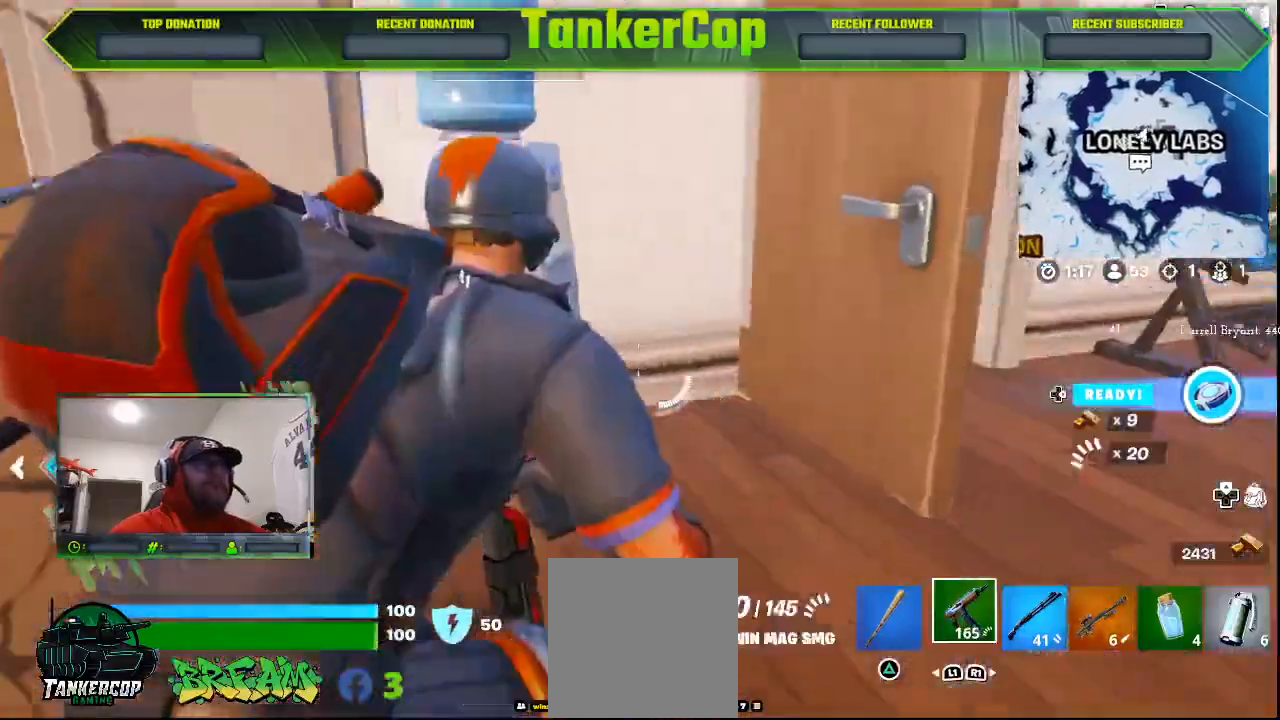
{"dt_ms": 500, "buttons": [], "left_stick": "up-right", "right_stick": "left", "events": []}
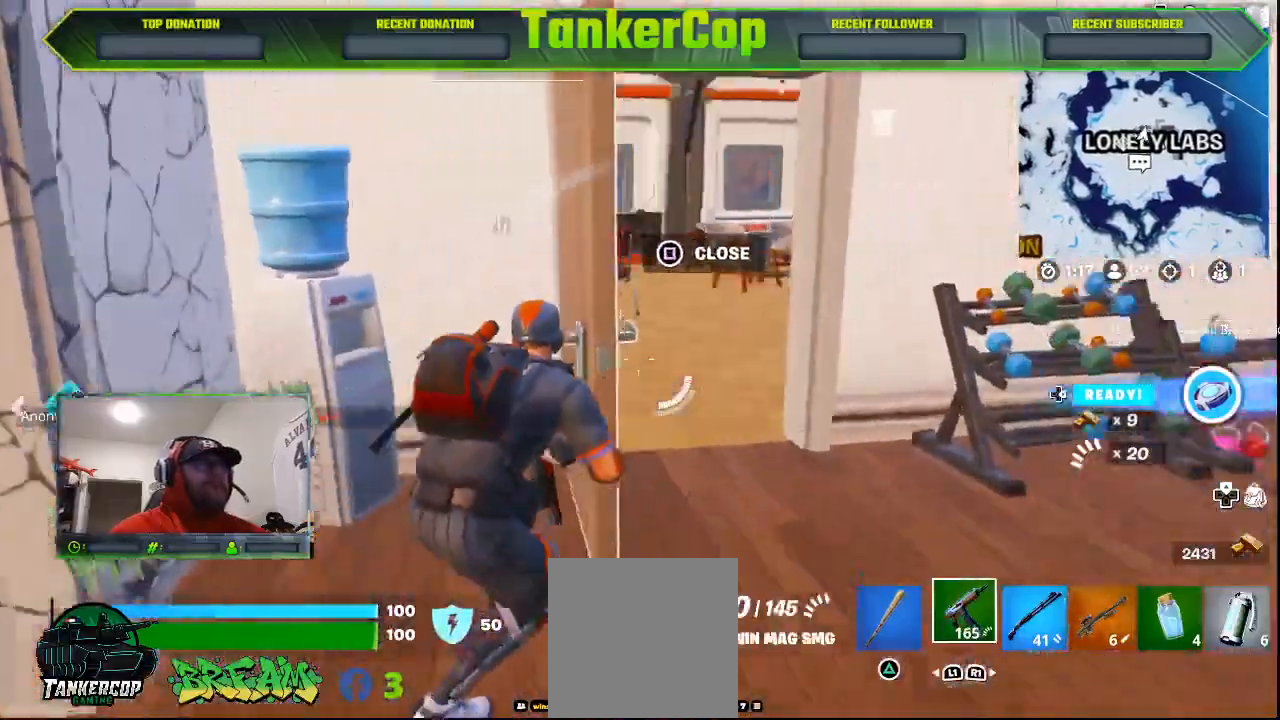
{"dt_ms": 500, "buttons": ["L2"], "left_stick": "up-right", "right_stick": "left", "events": [[233, "L2", "down"]]}
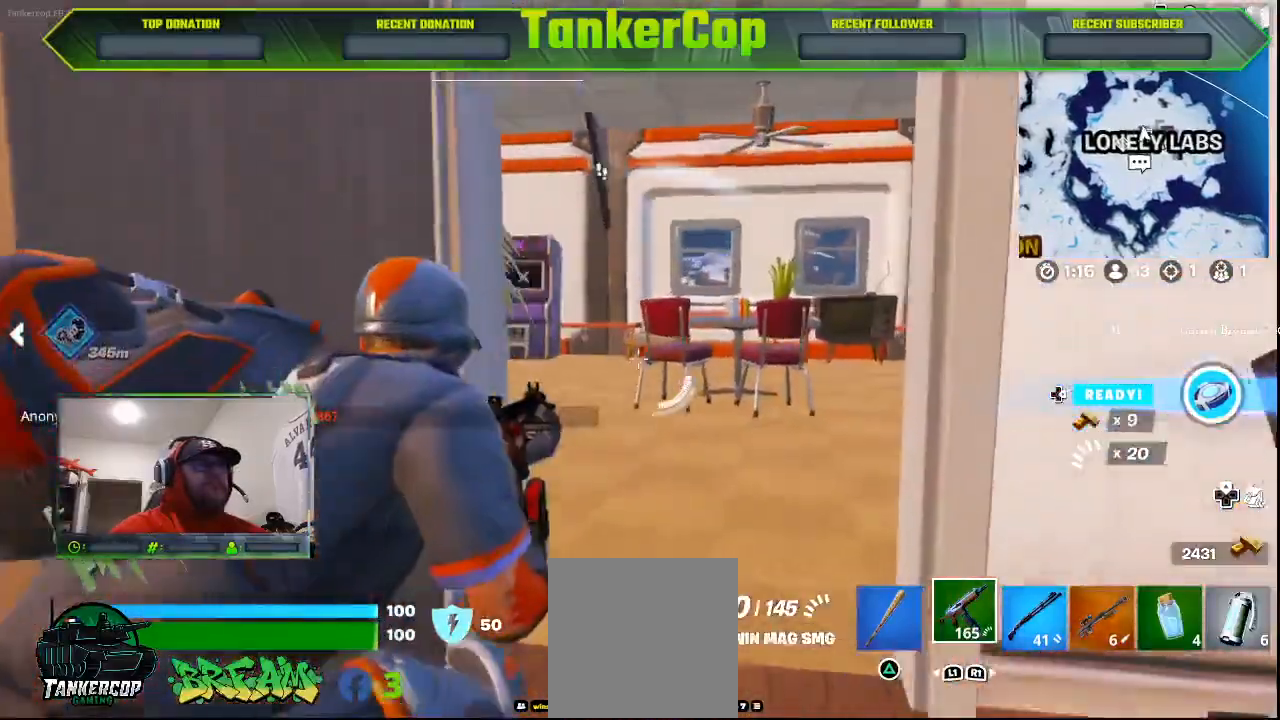
{"dt_ms": 500, "buttons": ["L2", "R2", "R3"], "left_stick": "up-right", "right_stick": "right", "events": [[400, "R2", "down"], [433, "R3", "down"], [467, "right_stick", "right"]]}
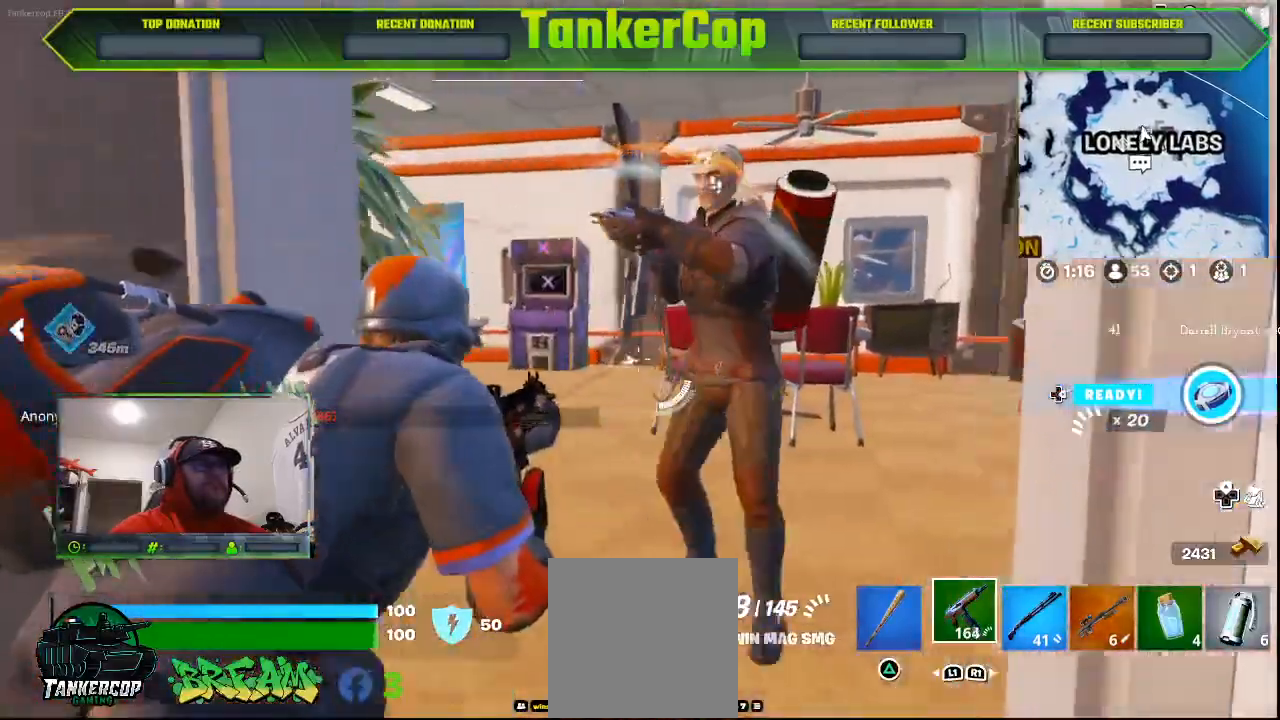
{"dt_ms": 500, "buttons": ["L2", "R2", "R3"], "left_stick": "up-right", "right_stick": "right", "events": [[300, "right_stick", "center"], [467, "right_stick", "right"]]}
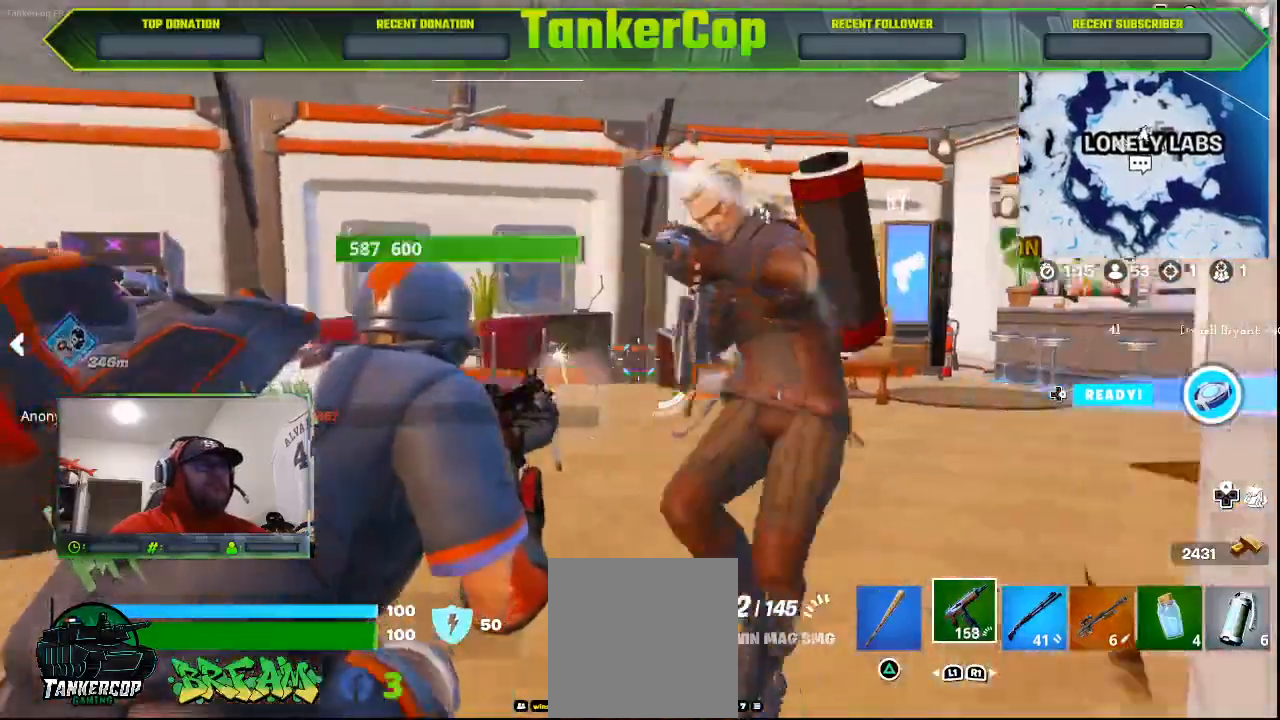
{"dt_ms": 500, "buttons": ["L2", "R2", "R3"], "left_stick": "up", "right_stick": "right", "events": [[500, "left_stick", "up"]]}
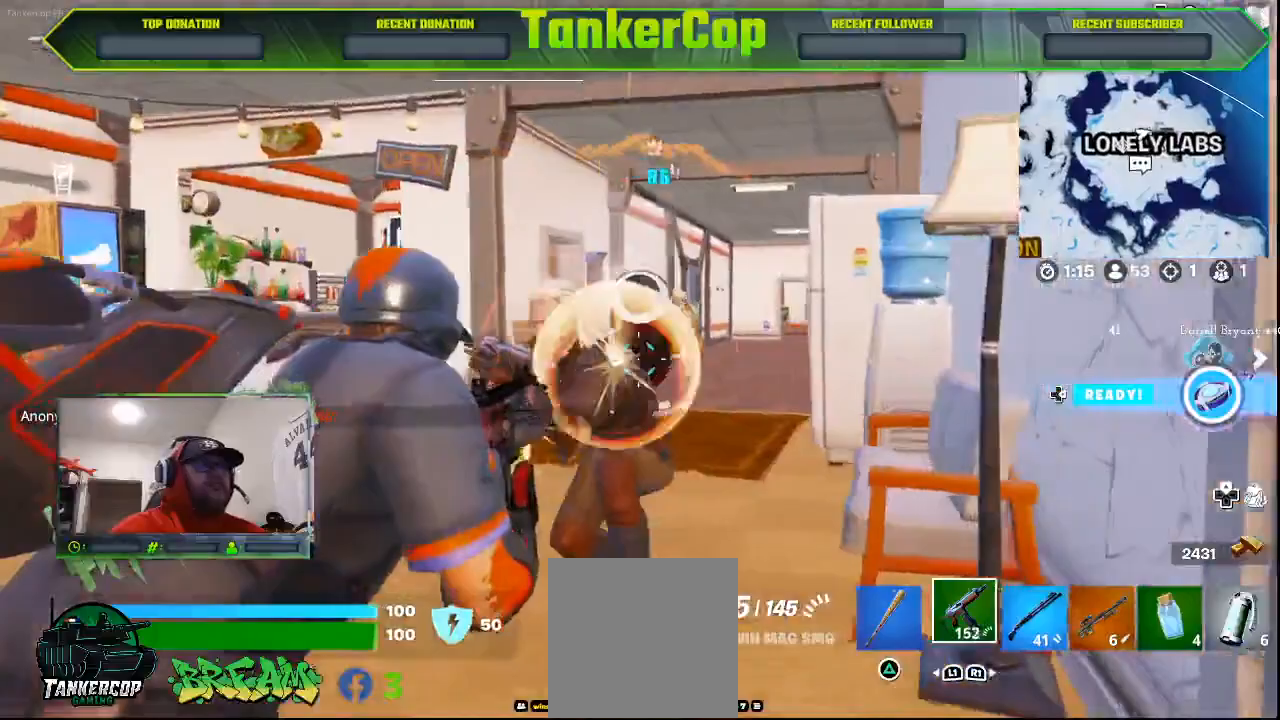
{"dt_ms": 500, "buttons": ["L2", "R2", "R3"], "left_stick": "up", "right_stick": "right"}
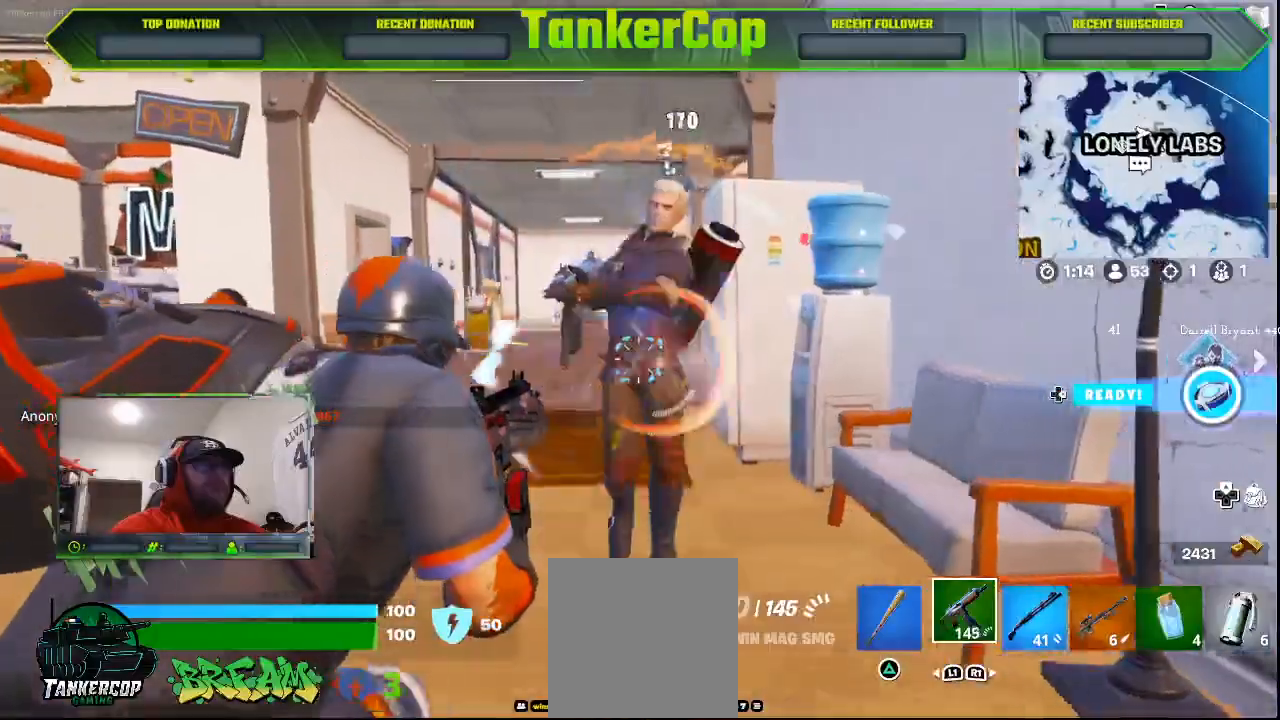
{"dt_ms": 500, "buttons": ["L2"], "left_stick": "up", "right_stick": "down", "events": [[333, "R3", "up"], [367, "right_stick", "down"], [433, "R2", "up"]]}
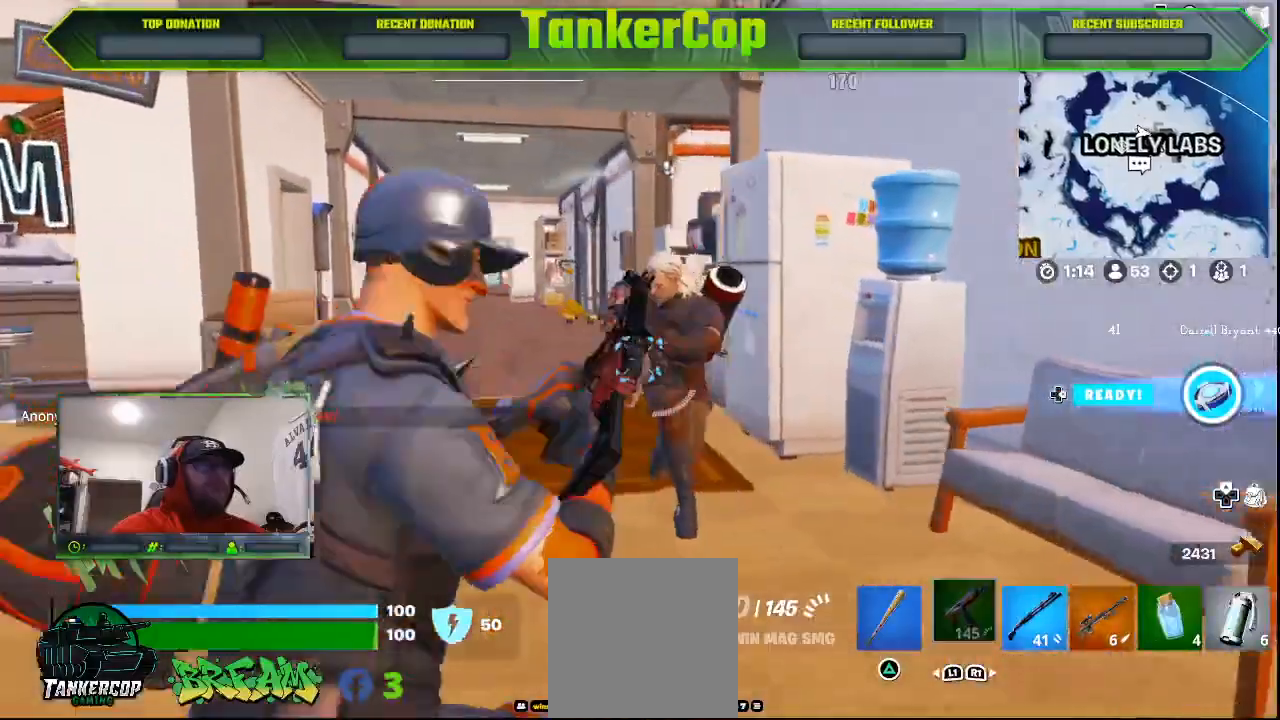
{"dt_ms": 500, "buttons": ["L2"], "left_stick": "up", "right_stick": "down", "events": [[67, "L2", "up"], [233, "R1", "down"], [367, "L2", "down"], [367, "R1", "up"]]}
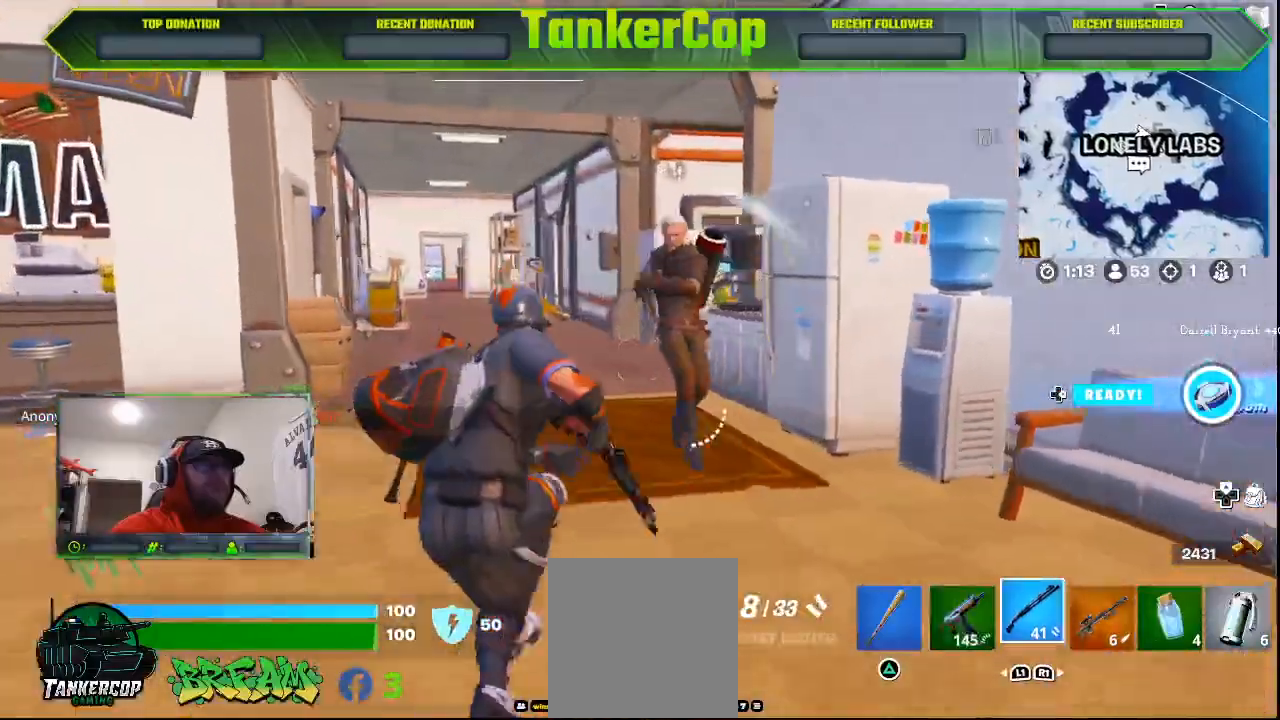
{"dt_ms": 1000, "buttons": [], "left_stick": "up", "right_stick": "right"}
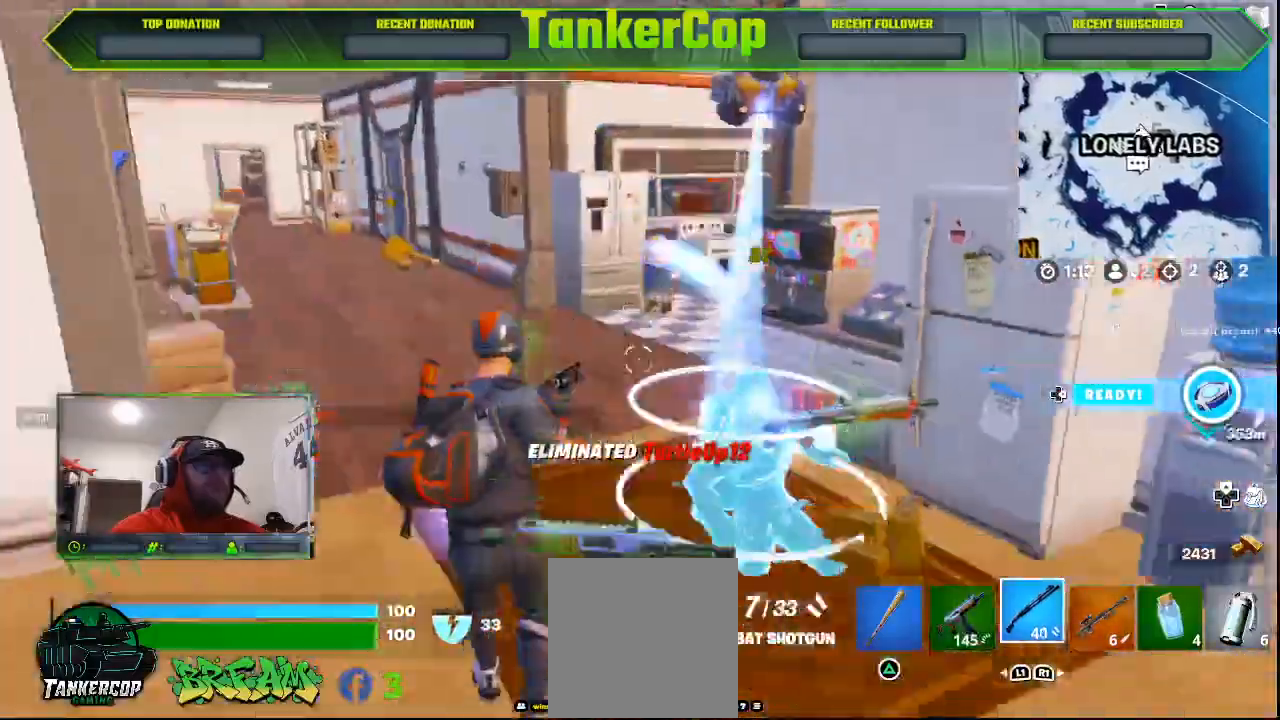
{"dt_ms": 500, "buttons": [], "left_stick": "up", "right_stick": "right", "events": []}